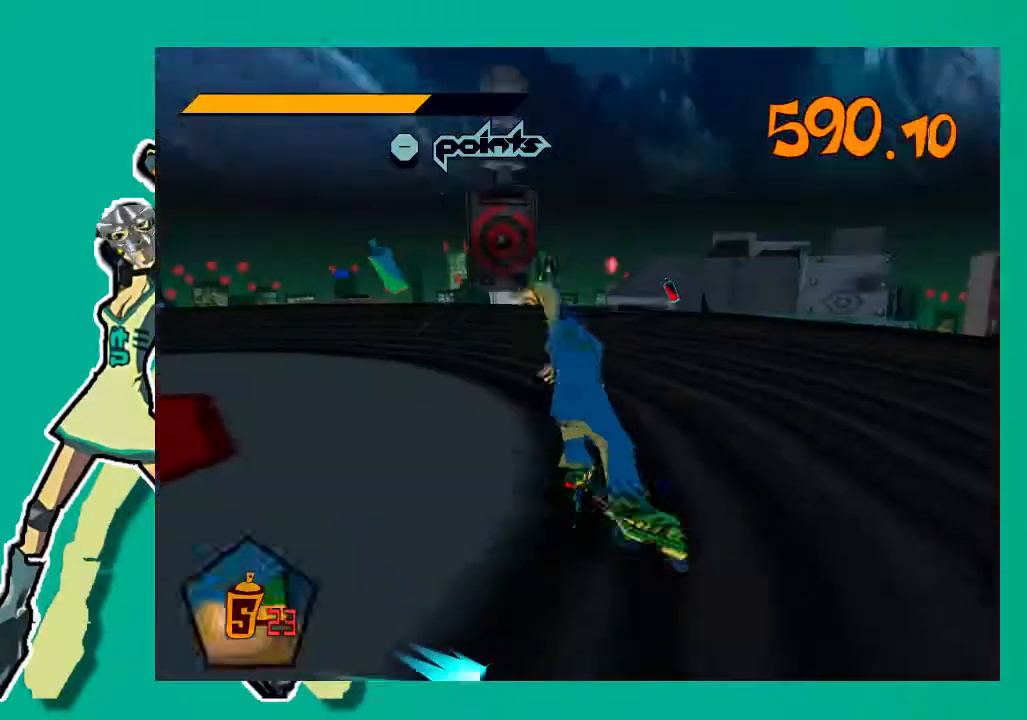
Gameplay with a controller (Xbox layout); each line is a JSON object with the inputs held at the frame after it. "events" lists button and stick changes between this image and that frame as [ms after this image, input, new state], when the widget could be followed in between.
{"buttons": ["R2"], "left_stick": "up-left", "right_stick": "center", "events": [[50, "left_stick", "up-left"]]}
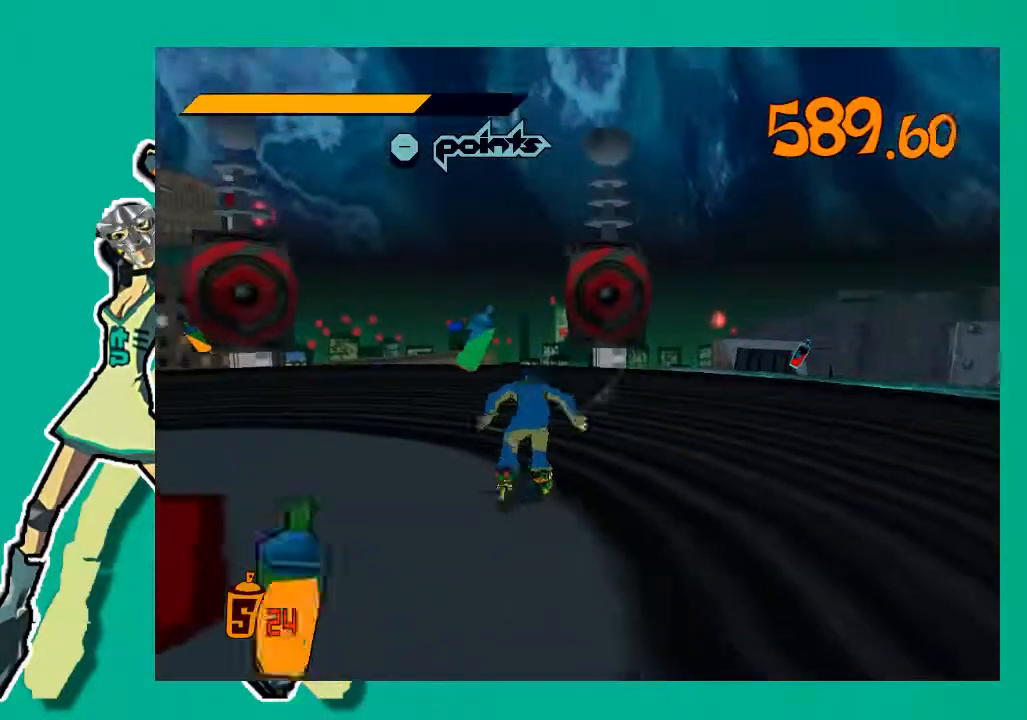
{"buttons": ["A", "R2"], "left_stick": "up-right", "right_stick": "center", "events": [[33, "left_stick", "up-right"], [167, "A", "down"]]}
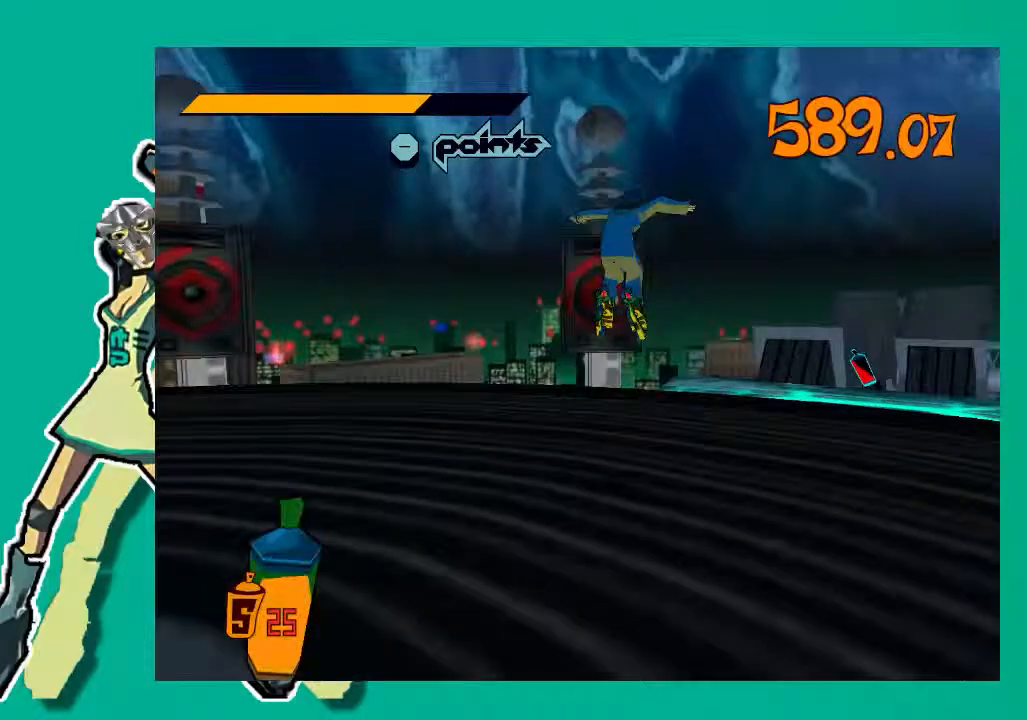
{"buttons": ["A", "R2"], "left_stick": "up-right", "right_stick": "center", "events": []}
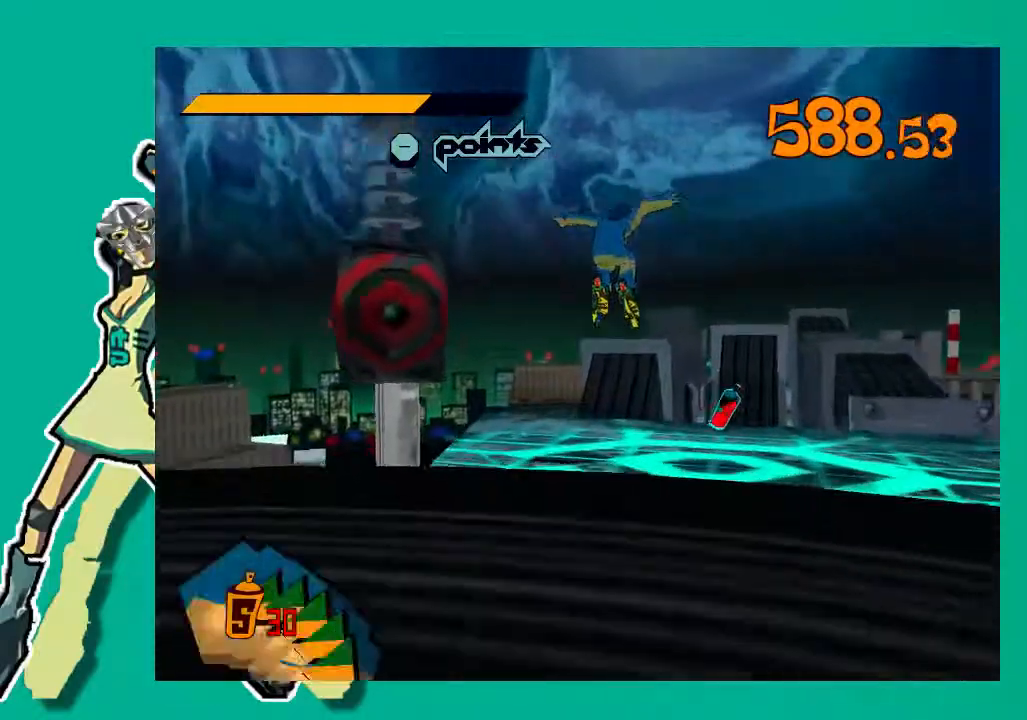
{"buttons": ["A", "R2"], "left_stick": "up", "right_stick": "center", "events": [[367, "left_stick", "up"]]}
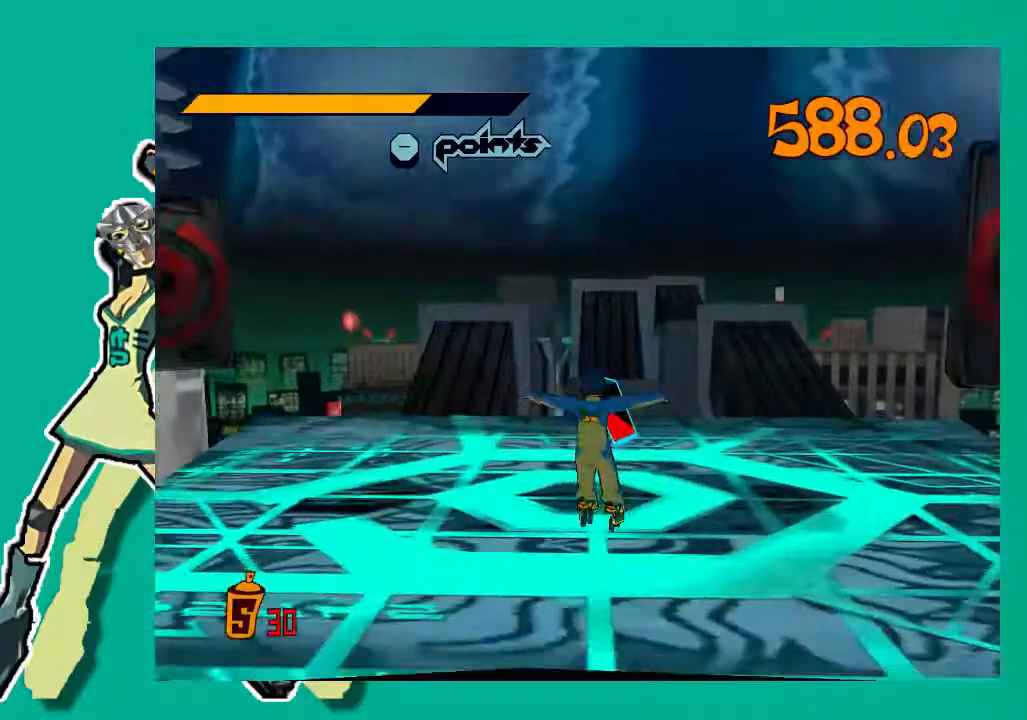
{"buttons": ["R2"], "left_stick": "up", "right_stick": "center", "events": [[100, "A", "up"], [100, "R2", "up"], [183, "R2", "down"]]}
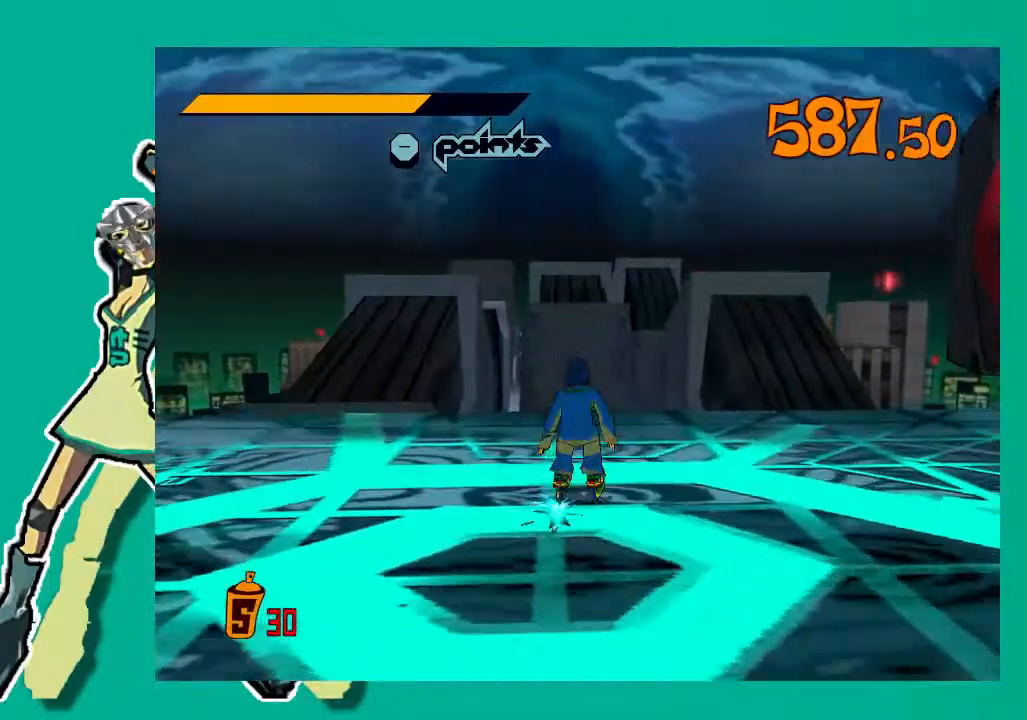
{"buttons": ["R2"], "left_stick": "up", "right_stick": "center", "events": []}
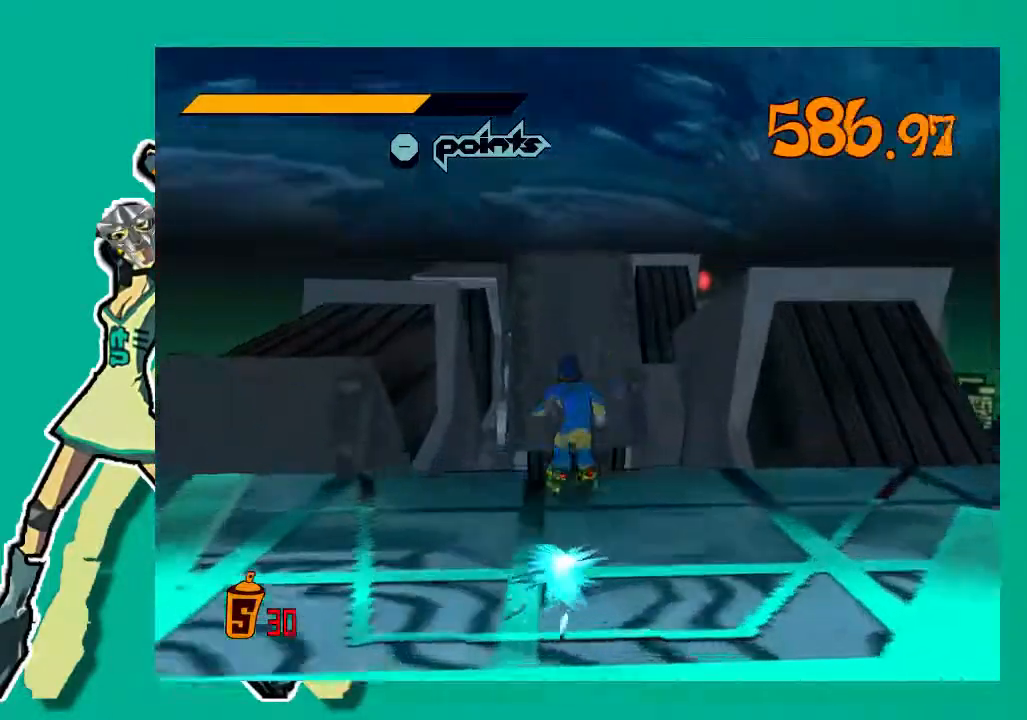
{"buttons": ["A", "R2"], "left_stick": "center", "right_stick": "center", "events": [[17, "A", "down"], [467, "left_stick", "center"]]}
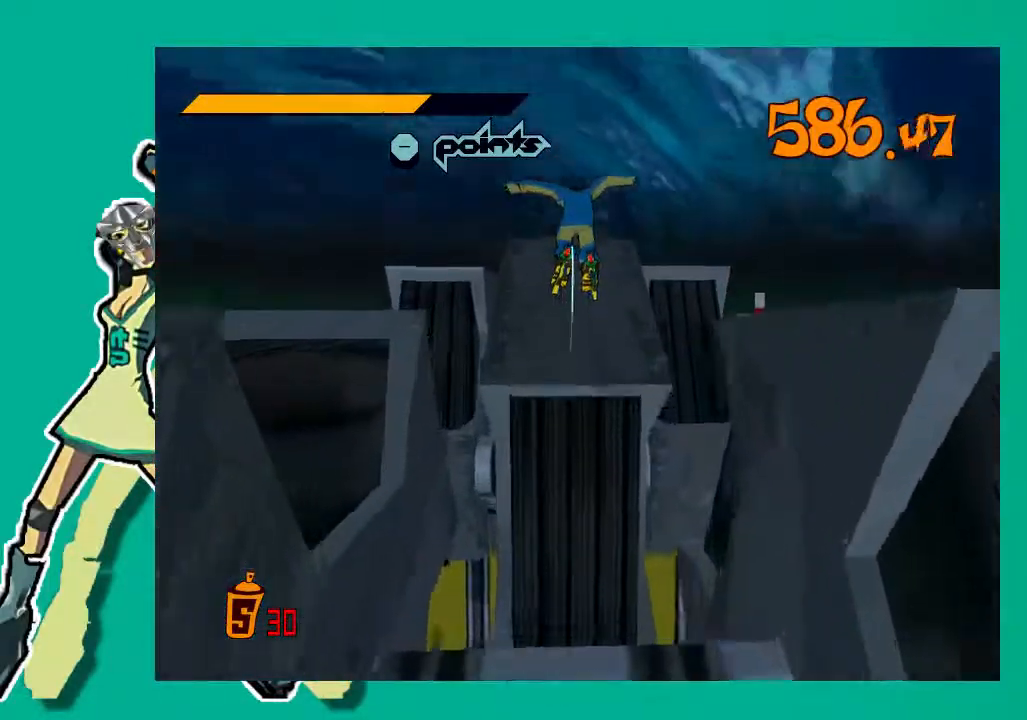
{"buttons": ["A", "R2"], "left_stick": "down", "right_stick": "center", "events": [[383, "left_stick", "down"]]}
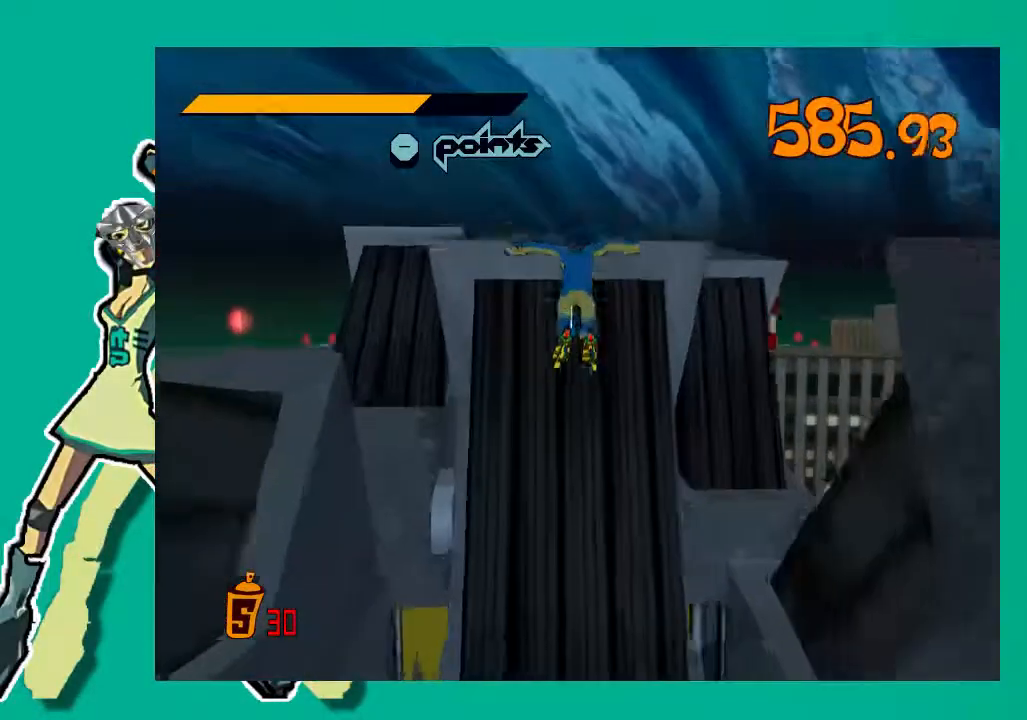
{"buttons": [], "left_stick": "up", "right_stick": "center", "events": [[217, "R2", "up"], [233, "A", "up"], [233, "left_stick", "up"]]}
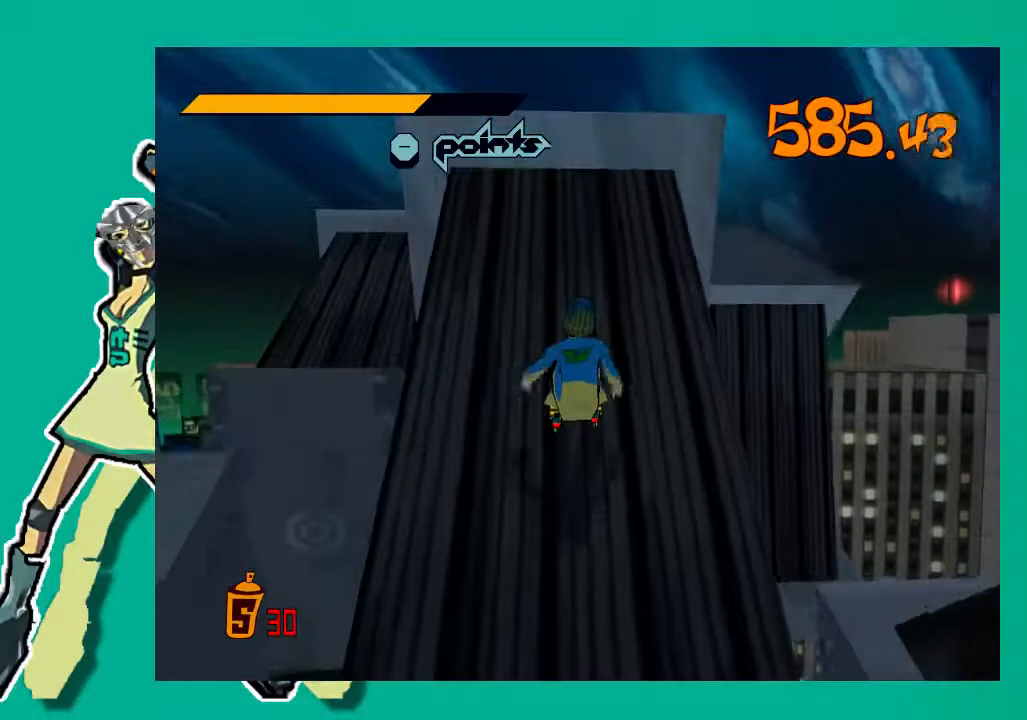
{"buttons": ["R2"], "left_stick": "up", "right_stick": "center", "events": [[67, "R2", "down"]]}
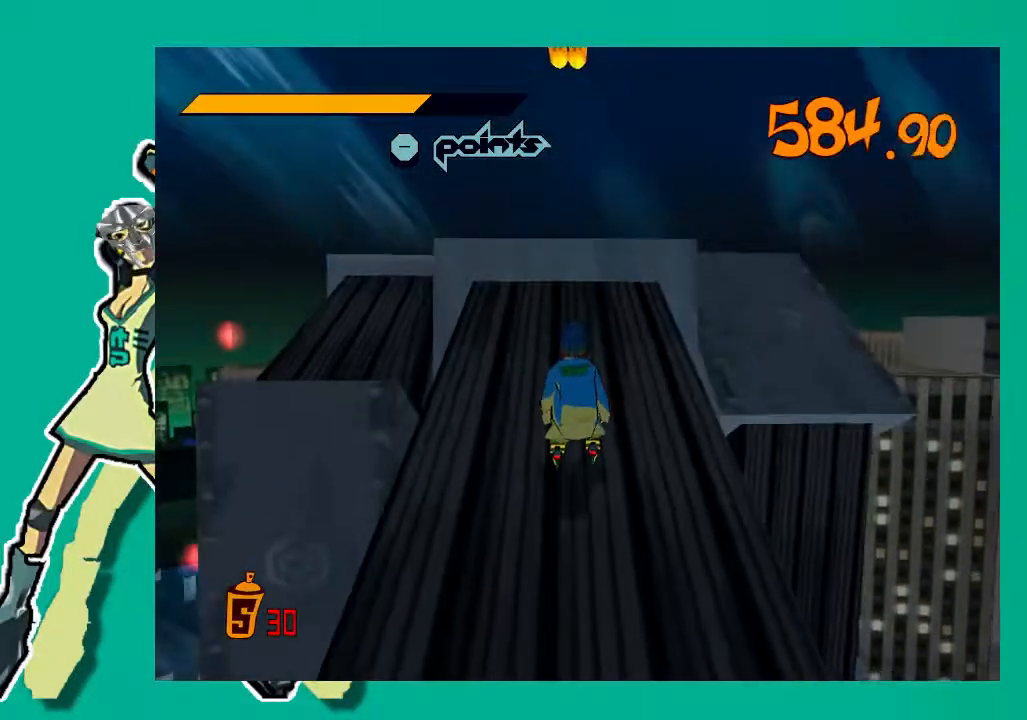
{"buttons": ["R2"], "left_stick": "up", "right_stick": "center", "events": []}
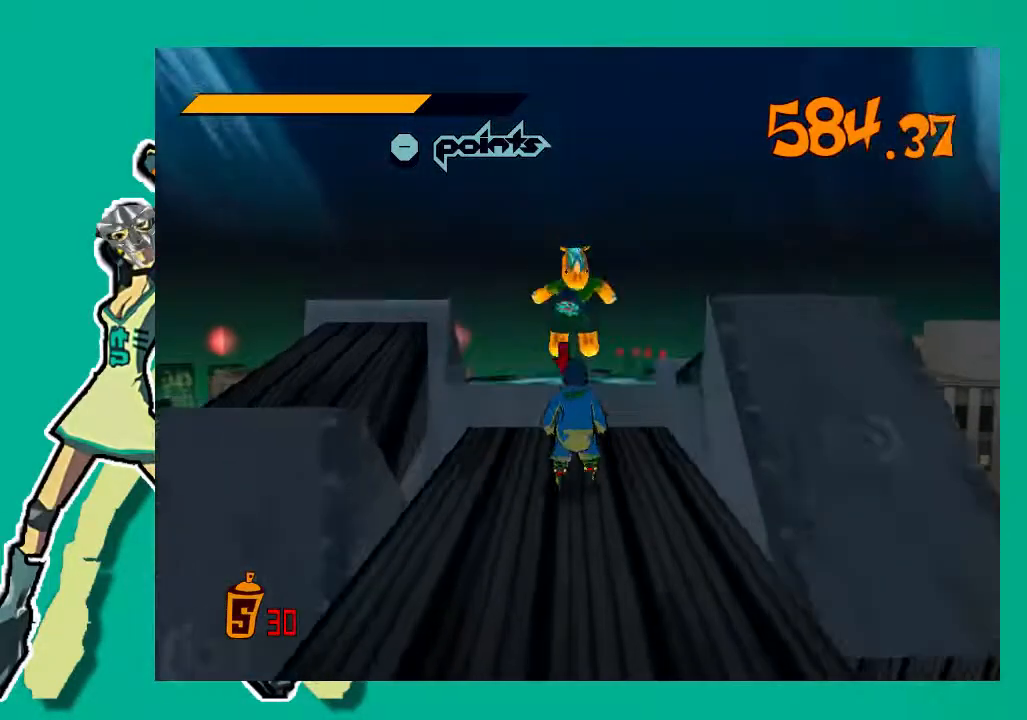
{"buttons": ["A", "R2"], "left_stick": "center", "right_stick": "center", "events": [[167, "A", "down"], [500, "left_stick", "center"]]}
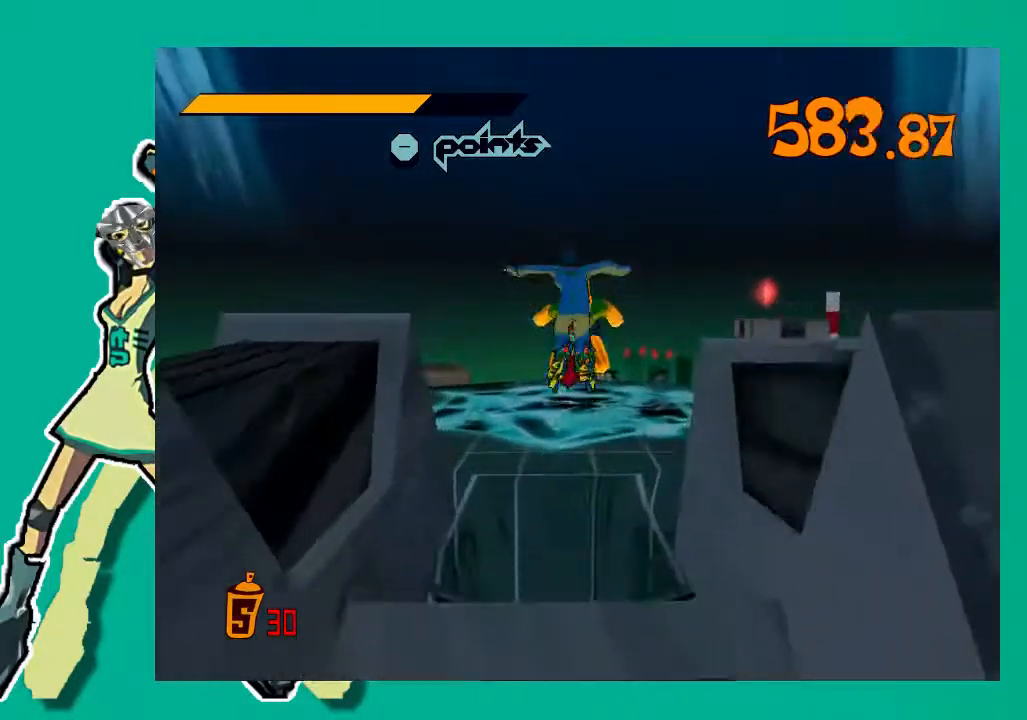
{"buttons": [], "left_stick": "up", "right_stick": "center", "events": [[367, "A", "up"], [367, "left_stick", "up"], [383, "R2", "up"]]}
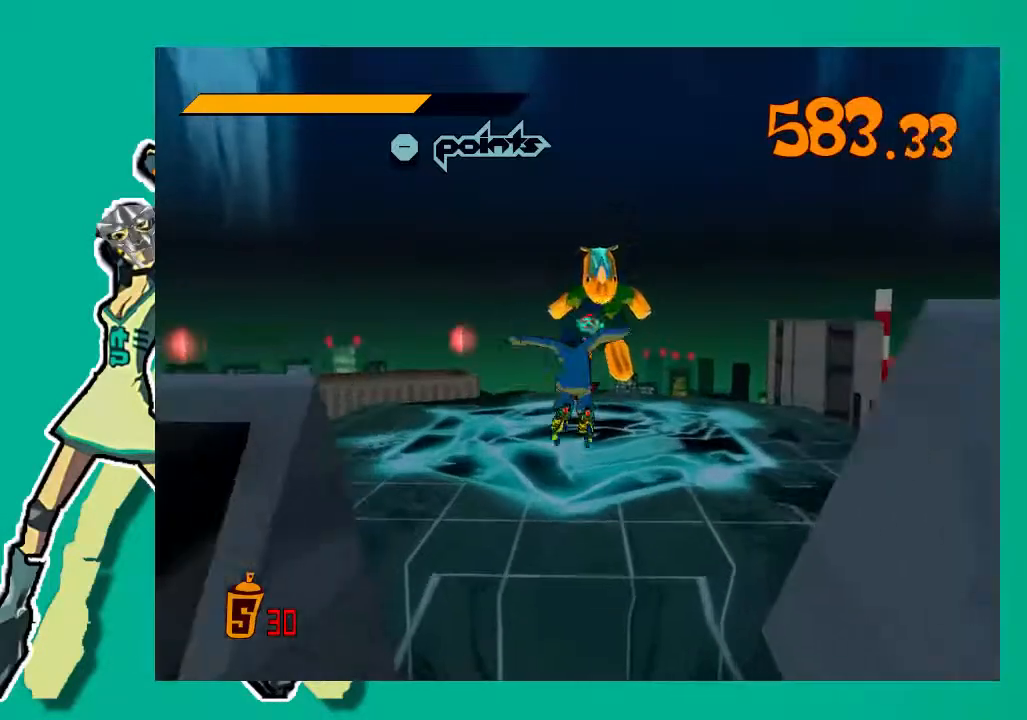
{"buttons": ["A", "R2"], "left_stick": "up", "right_stick": "center", "events": [[433, "R2", "down"], [467, "A", "down"]]}
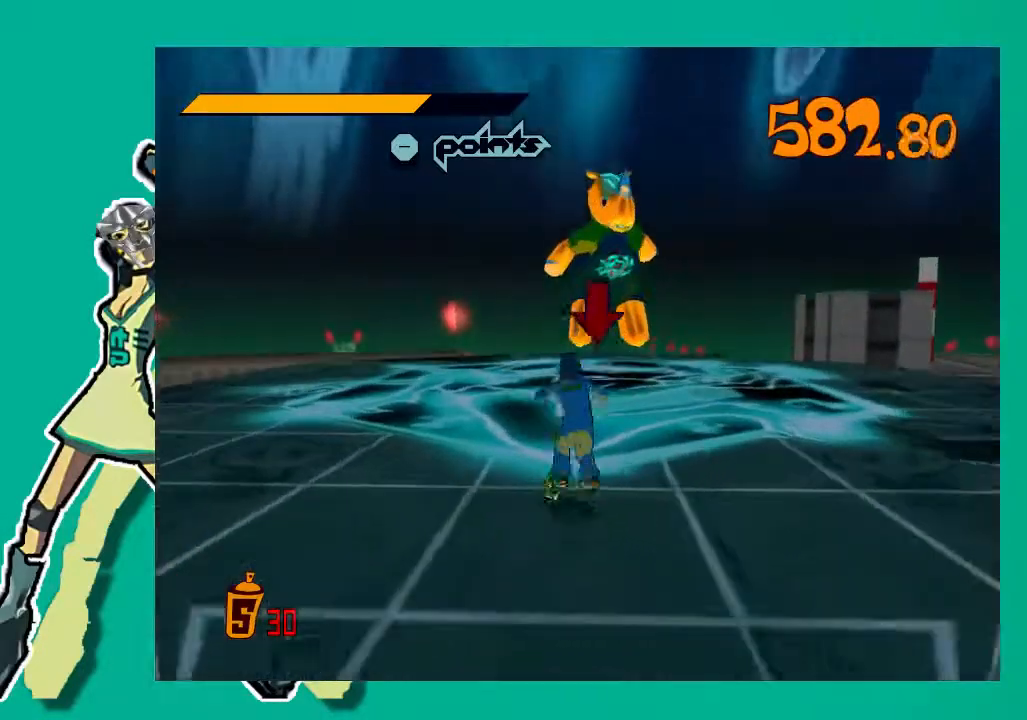
{"buttons": [], "left_stick": "up-right", "right_stick": "center", "events": [[133, "left_stick", "center"], [350, "A", "up"], [367, "R2", "up"], [383, "left_stick", "up"], [433, "left_stick", "up-right"]]}
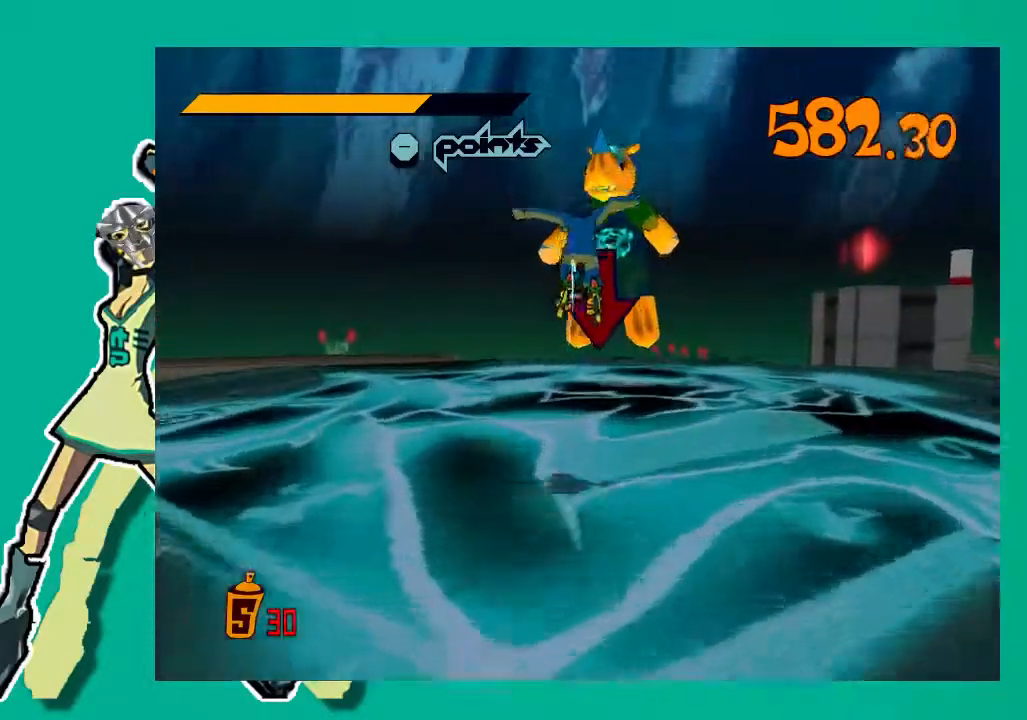
{"buttons": ["Y", "R1"], "left_stick": "center", "right_stick": "center", "events": [[183, "B", "down"], [200, "left_stick", "center"], [250, "B", "up"], [333, "R1", "down"], [350, "Y", "down"], [400, "Y", "up"], [417, "R1", "up"], [450, "R1", "down"], [450, "Y", "down"]]}
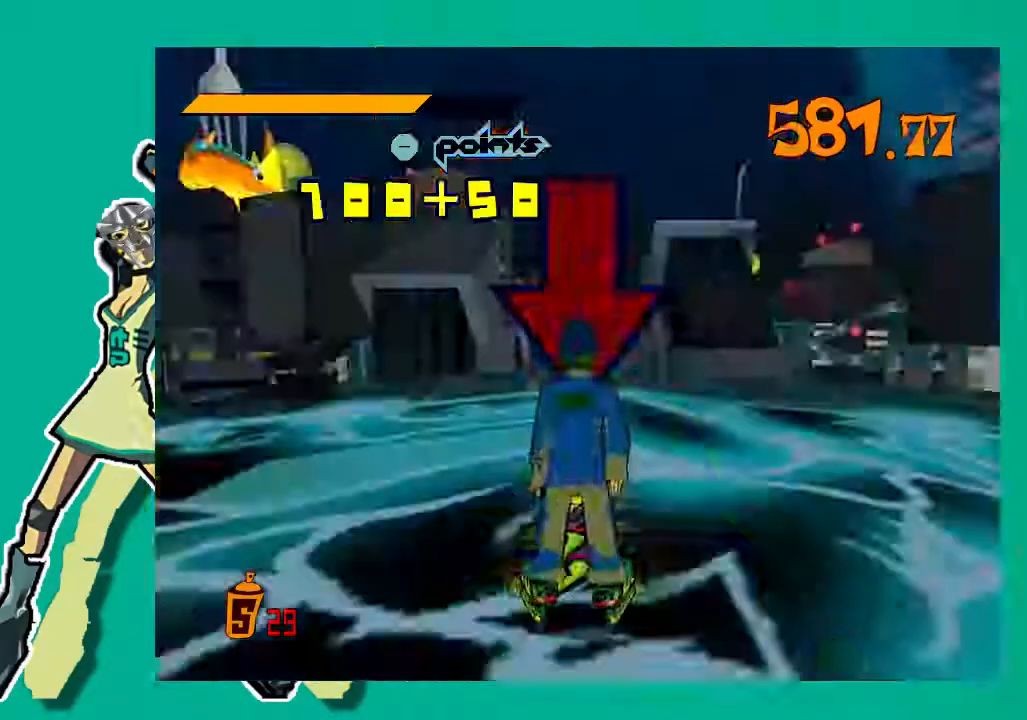
{"buttons": ["R1"], "left_stick": "center", "right_stick": "center", "events": [[17, "Y", "up"], [33, "R1", "up"], [67, "R1", "down"], [67, "Y", "down"], [117, "Y", "up"], [133, "R1", "up"], [167, "R1", "down"], [167, "Y", "down"], [217, "R1", "up"], [217, "Y", "up"], [250, "R1", "down"], [267, "Y", "down"], [300, "Y", "up"], [317, "R1", "up"], [350, "R1", "down"], [350, "Y", "down"], [400, "Y", "up"], [417, "R1", "up"], [450, "R1", "down"], [467, "Y", "down"], [500, "Y", "up"]]}
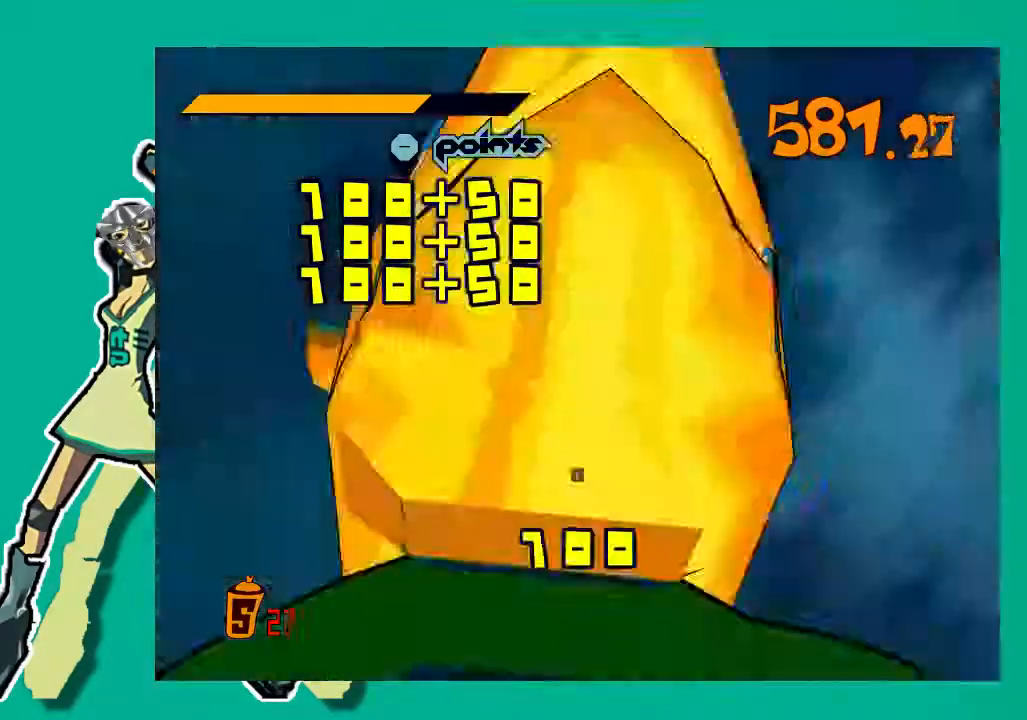
{"buttons": ["Y", "R1"], "left_stick": "center", "right_stick": "center", "events": [[17, "R1", "up"], [67, "R1", "down"], [67, "Y", "down"], [117, "Y", "up"], [133, "R1", "up"], [167, "R1", "down"], [167, "Y", "down"], [217, "Y", "up"], [233, "R1", "up"], [267, "R1", "down"], [283, "Y", "down"], [333, "Y", "up"], [350, "R1", "up"], [383, "R1", "down"], [383, "Y", "down"], [433, "Y", "up"], [450, "R1", "up"], [483, "R1", "down"], [483, "Y", "down"]]}
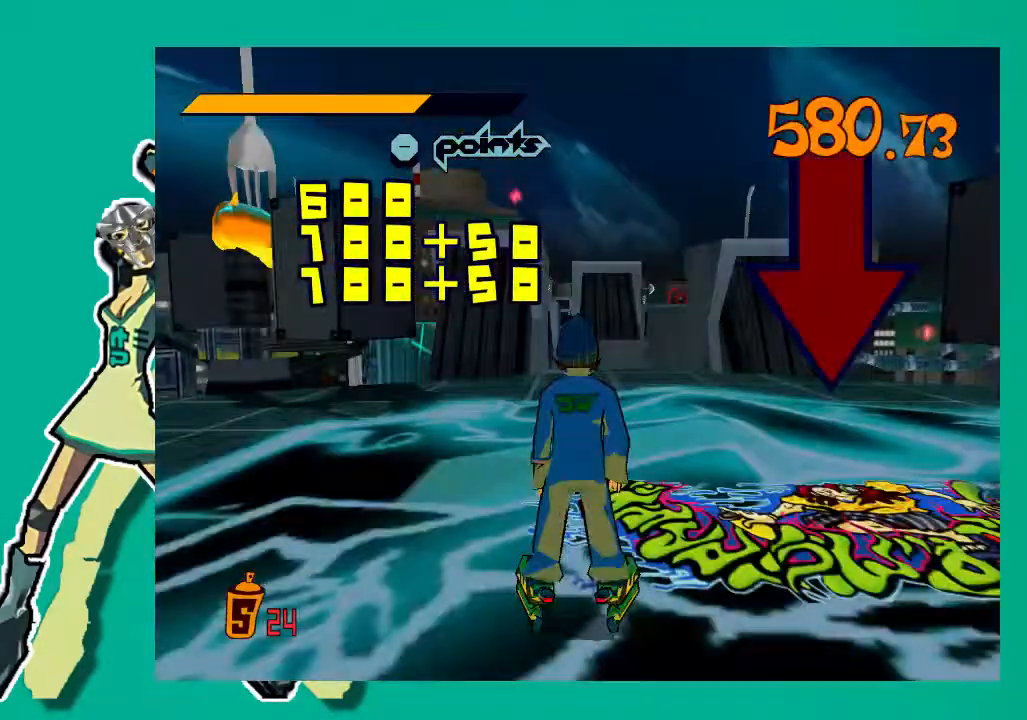
{"buttons": ["R2"], "left_stick": "up-left", "right_stick": "center", "events": [[33, "Y", "up"], [50, "R1", "up"], [83, "R1", "down"], [100, "Y", "down"], [150, "Y", "up"], [167, "R1", "up"], [217, "R1", "down"], [217, "Y", "down"], [267, "Y", "up"], [283, "R1", "up"], [333, "R1", "down"], [333, "Y", "down"], [400, "Y", "up"], [417, "R1", "up"], [433, "left_stick", "up-left"], [483, "R2", "down"]]}
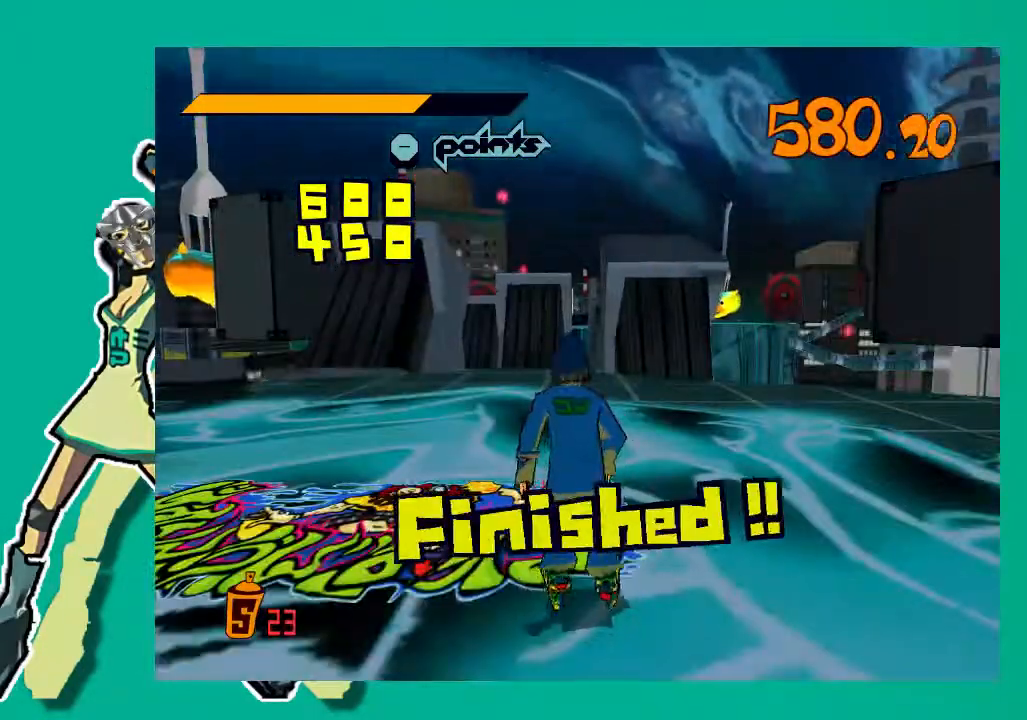
{"buttons": ["R2"], "left_stick": "up-left", "right_stick": "center", "events": []}
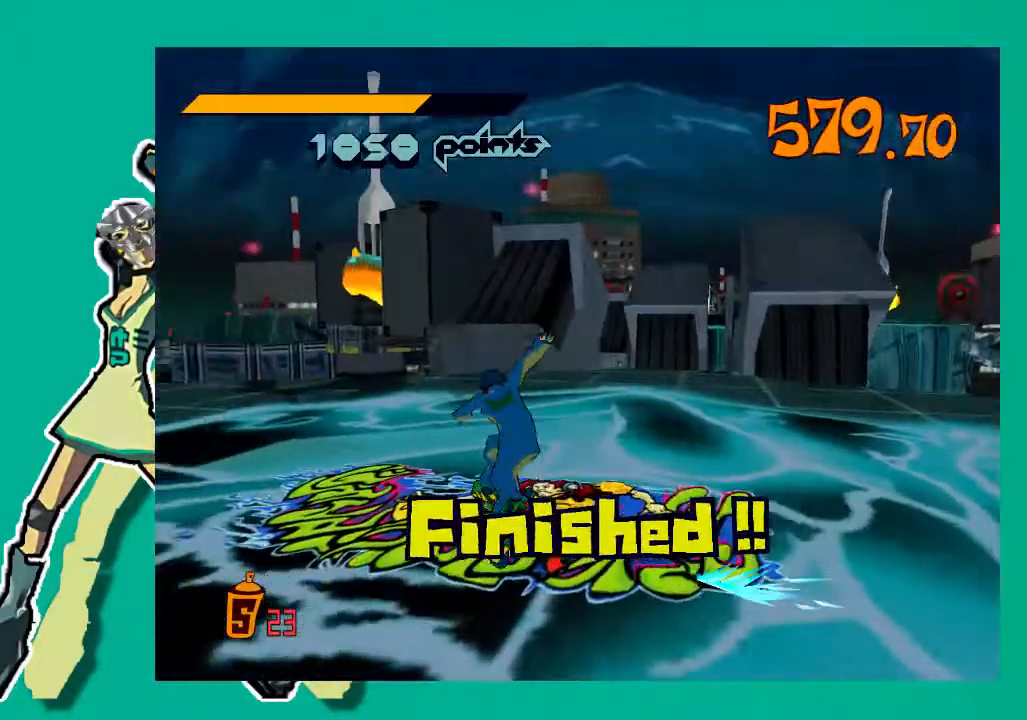
{"buttons": ["R2"], "left_stick": "up", "right_stick": "center", "events": [[150, "left_stick", "up"]]}
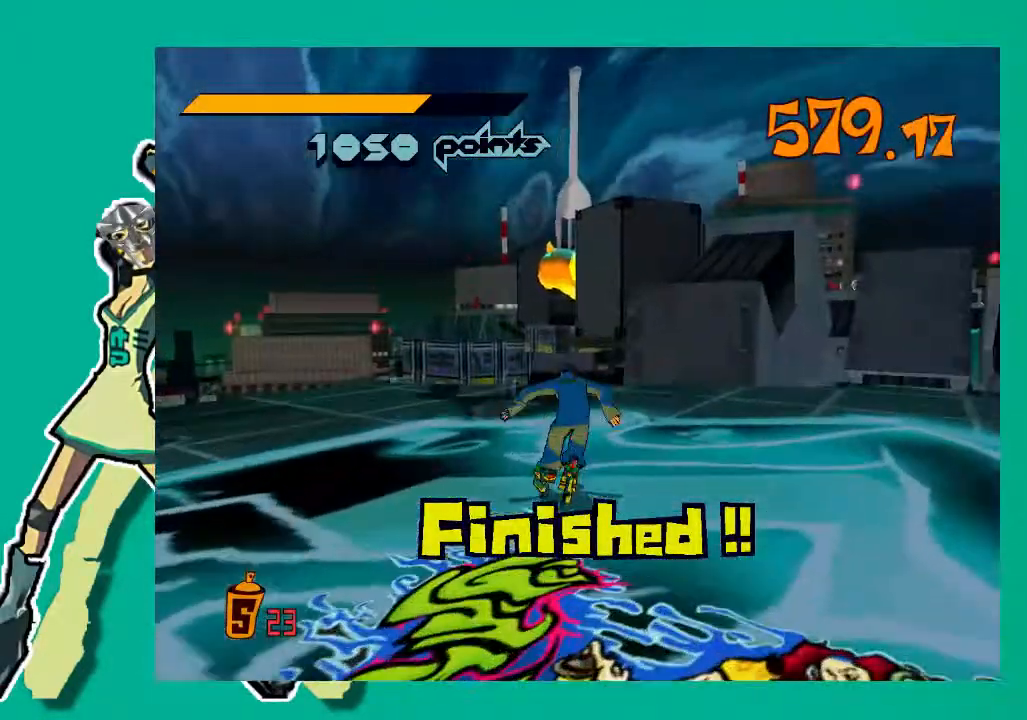
{"buttons": ["R2"], "left_stick": "up", "right_stick": "right", "events": [[317, "right_stick", "right"]]}
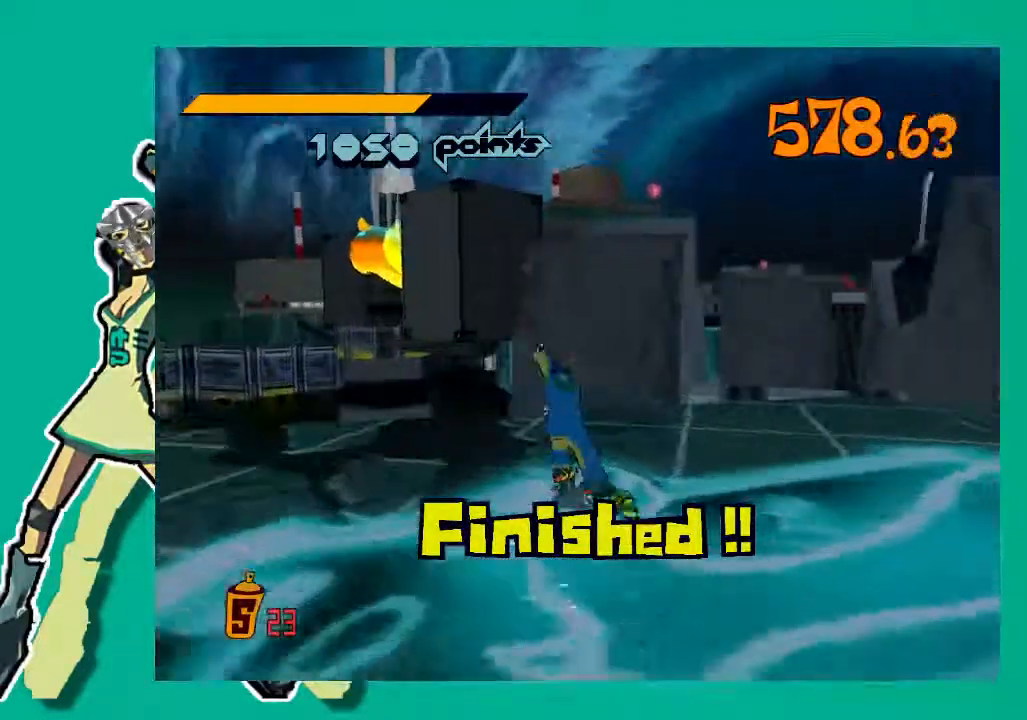
{"buttons": ["A", "R2"], "left_stick": "up", "right_stick": "center", "events": [[67, "right_stick", "center"], [167, "A", "down"]]}
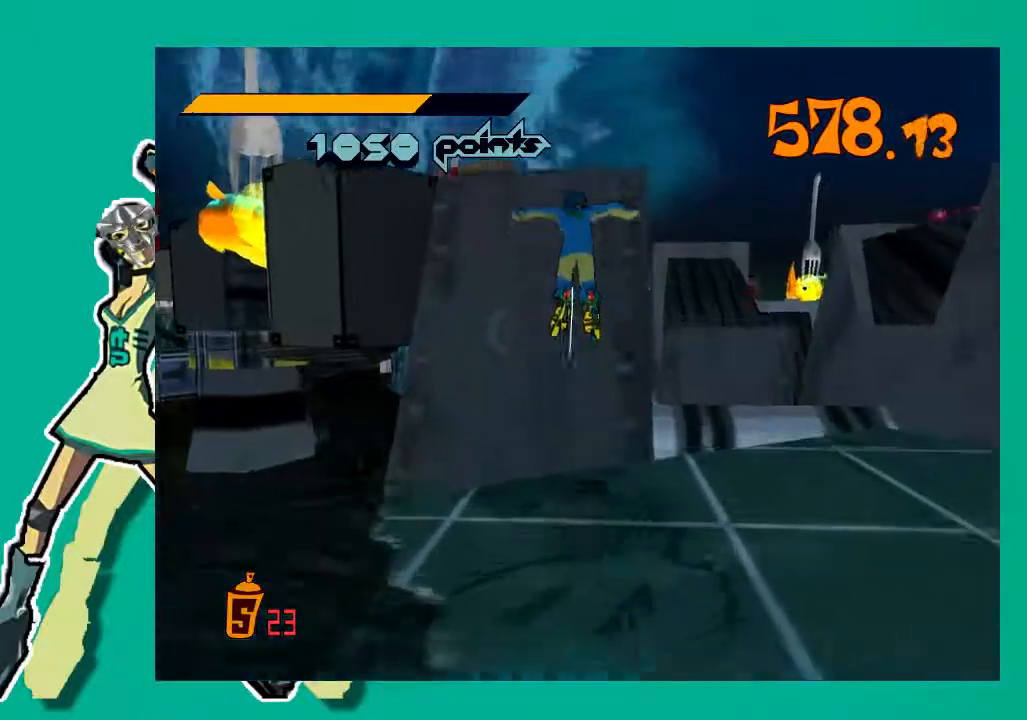
{"buttons": ["A", "R2"], "left_stick": "up", "right_stick": "center", "events": [[200, "A", "up"], [433, "A", "down"]]}
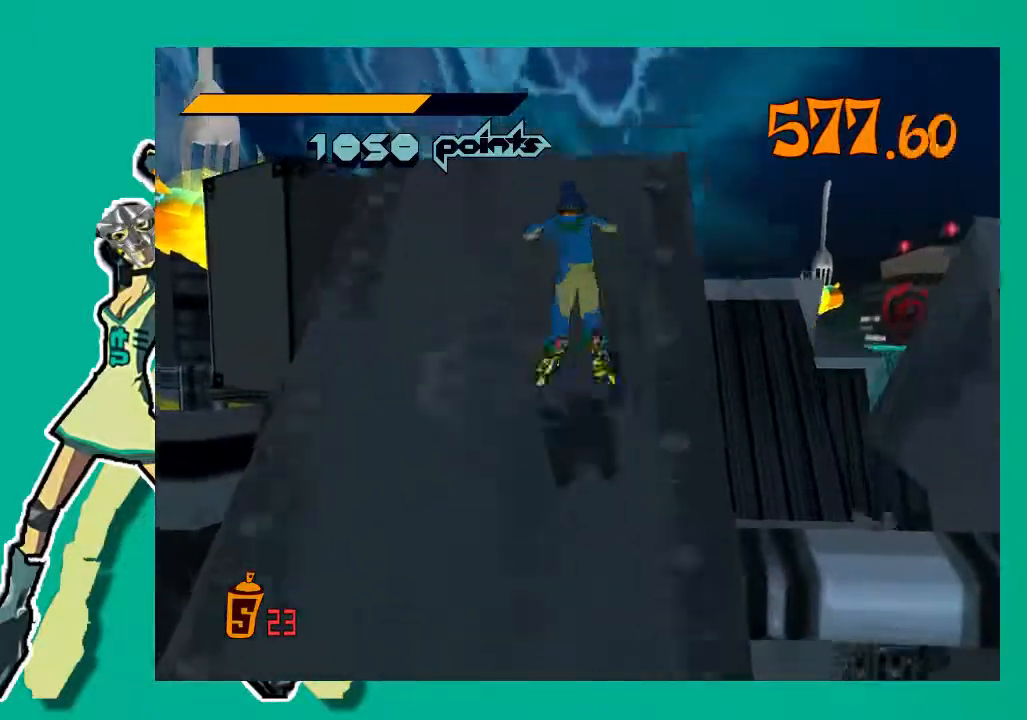
{"buttons": ["A", "R2"], "left_stick": "up", "right_stick": "center", "events": [[117, "A", "up"], [417, "A", "down"]]}
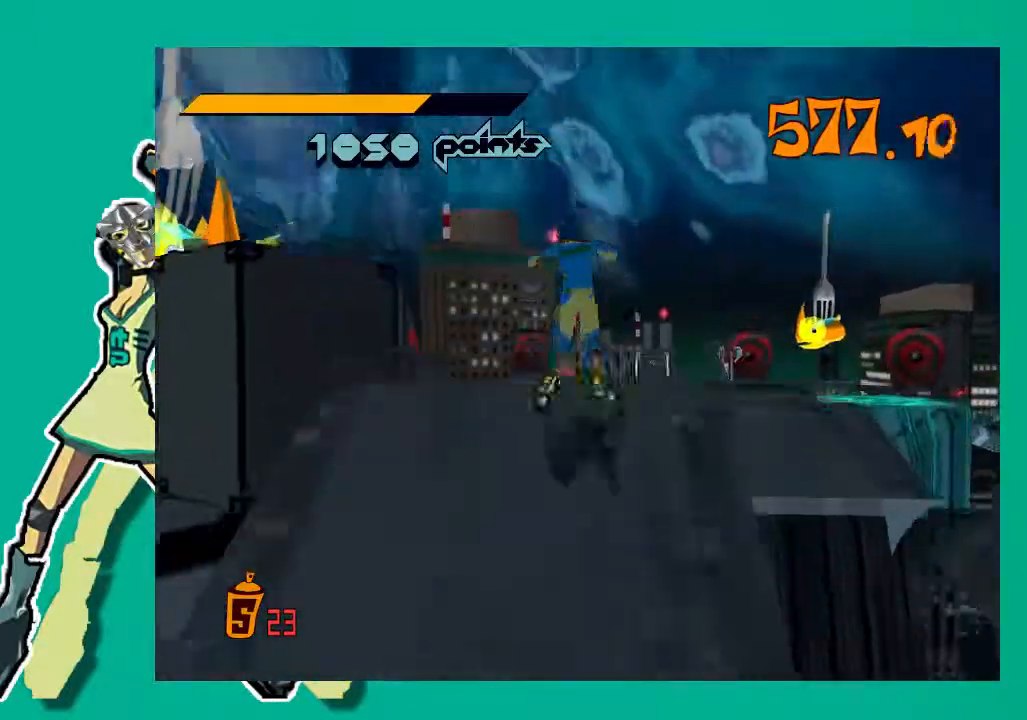
{"buttons": ["A", "R2"], "left_stick": "up", "right_stick": "center", "events": []}
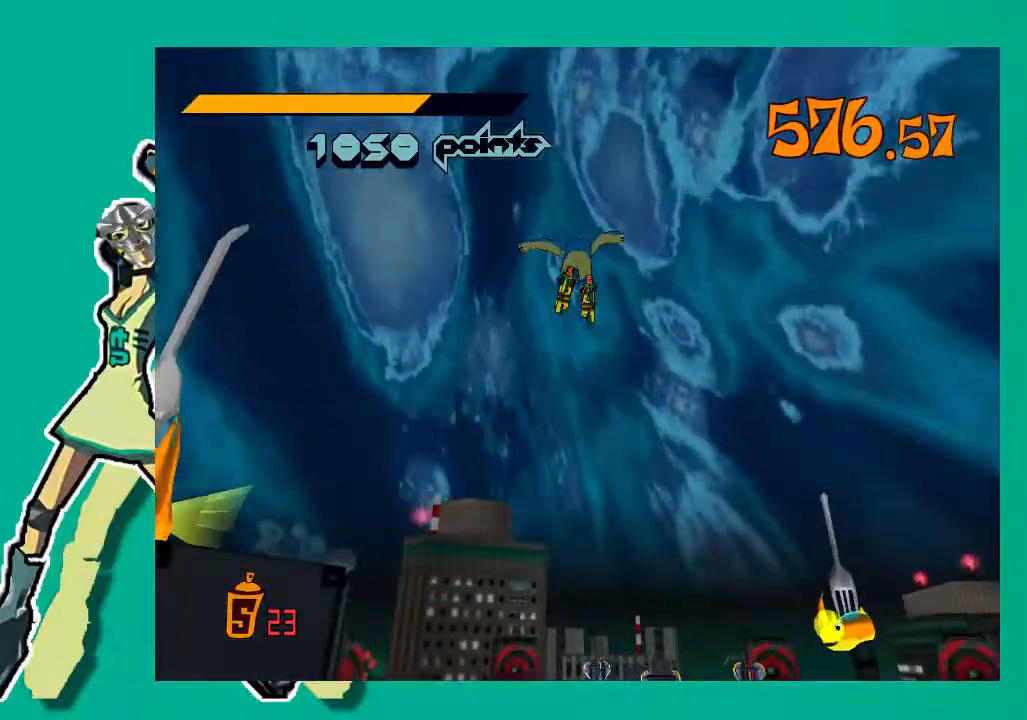
{"buttons": [], "left_stick": "up", "right_stick": "center", "events": [[333, "A", "up"], [333, "R2", "up"]]}
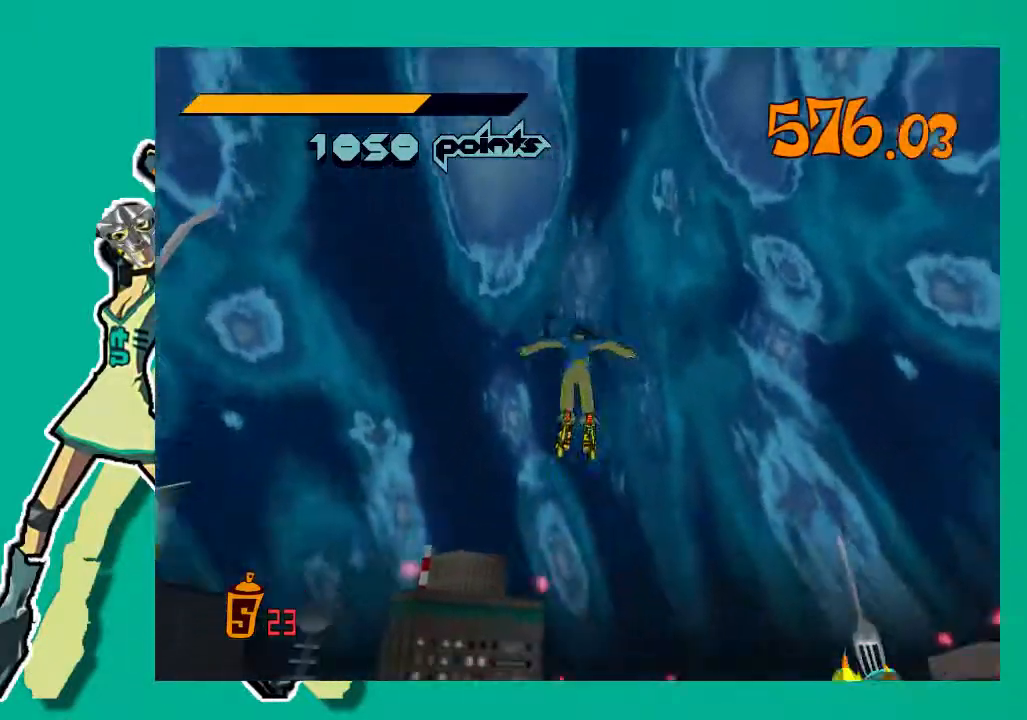
{"buttons": [], "left_stick": "up", "right_stick": "center", "events": []}
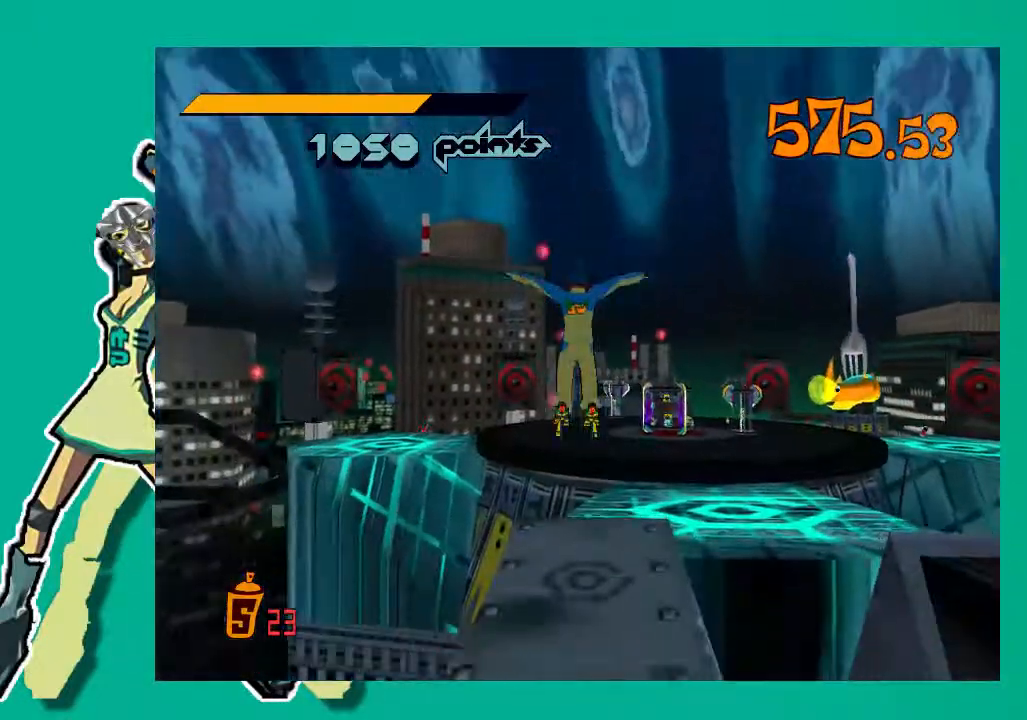
{"buttons": ["A", "R2"], "left_stick": "up", "right_stick": "center", "events": [[183, "left_stick", "up-right"], [200, "right_stick", "right"], [383, "left_stick", "up"], [400, "right_stick", "center"], [467, "R2", "down"], [500, "A", "down"]]}